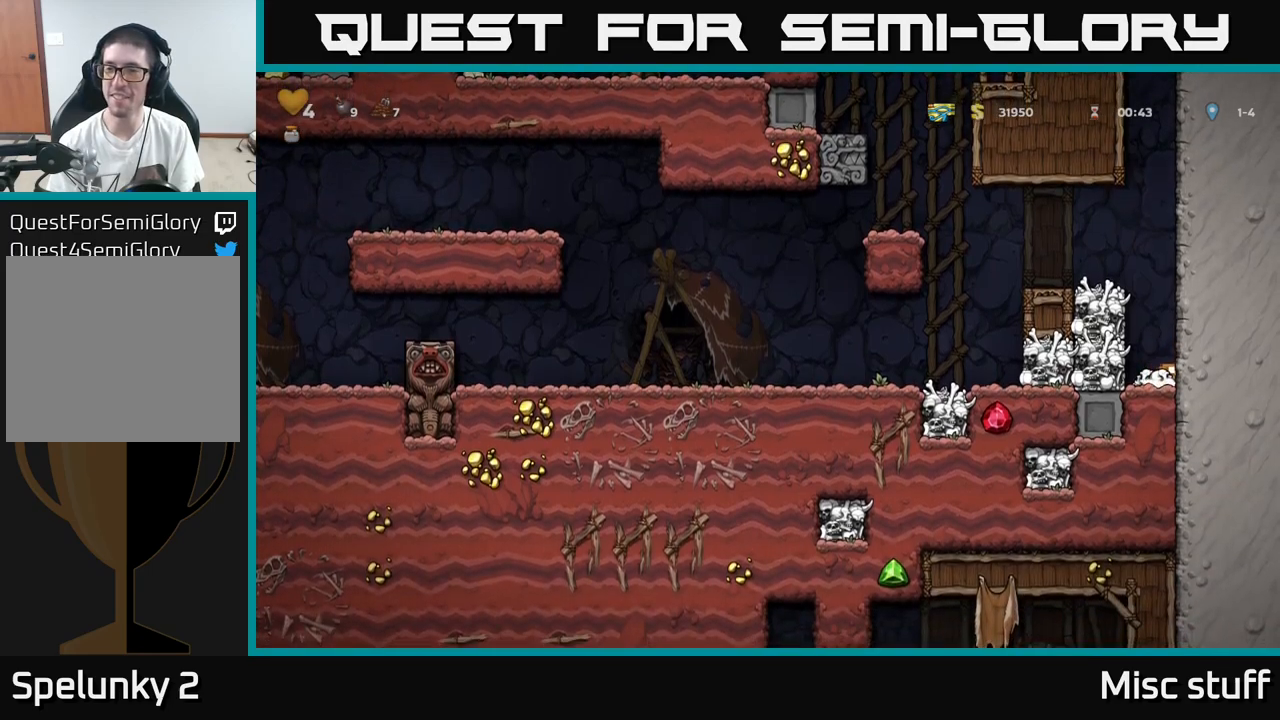
Gameplay with a controller (Xbox layout); each line is a JSON object with the inputs held at the frame after it. "events" lists button and stick changes between this image and that frame as [ms after this image, input, new state], when the widget could be followed in between. Not read: right_stick.
{"buttons": ["A", "DPAD_LEFT"], "left_stick": "center", "events": [[16, "DPAD_DOWN", "up"], [66, "DPAD_LEFT", "down"], [83, "A", "down"], [233, "A", "up"], [333, "A", "down"]]}
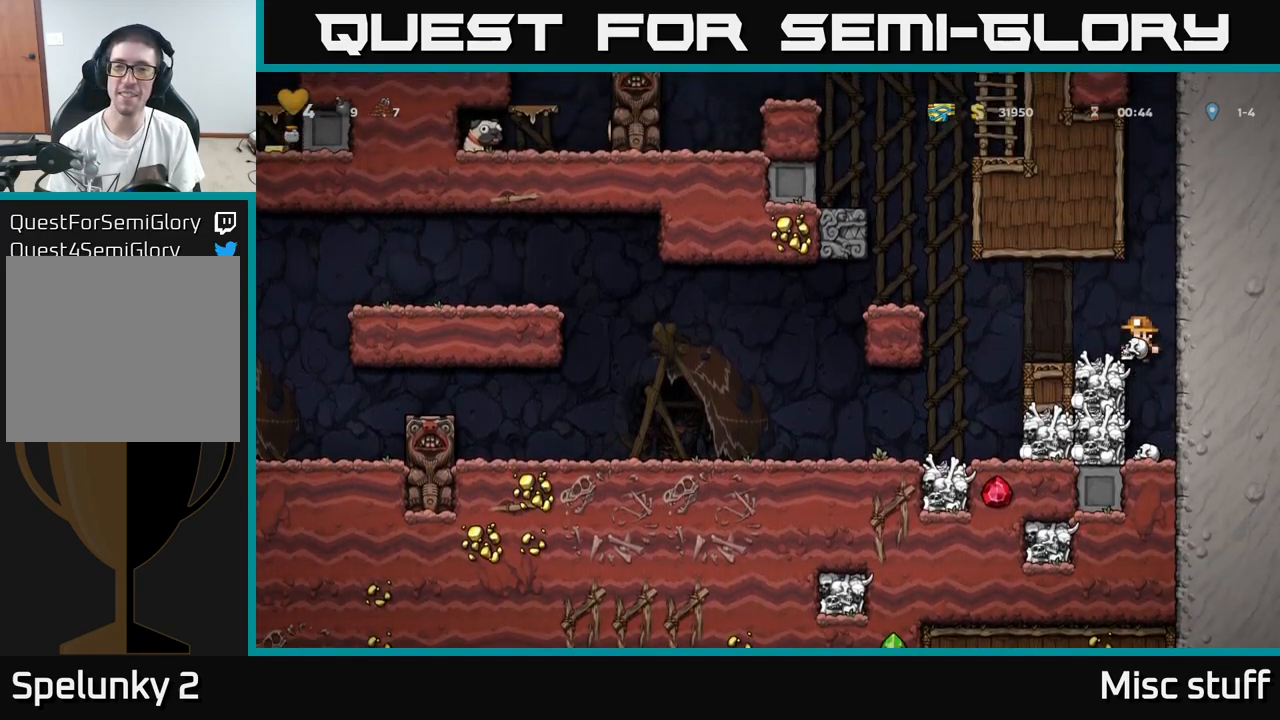
{"buttons": [], "left_stick": "center", "events": [[16, "A", "up"], [66, "DPAD_LEFT", "up"]]}
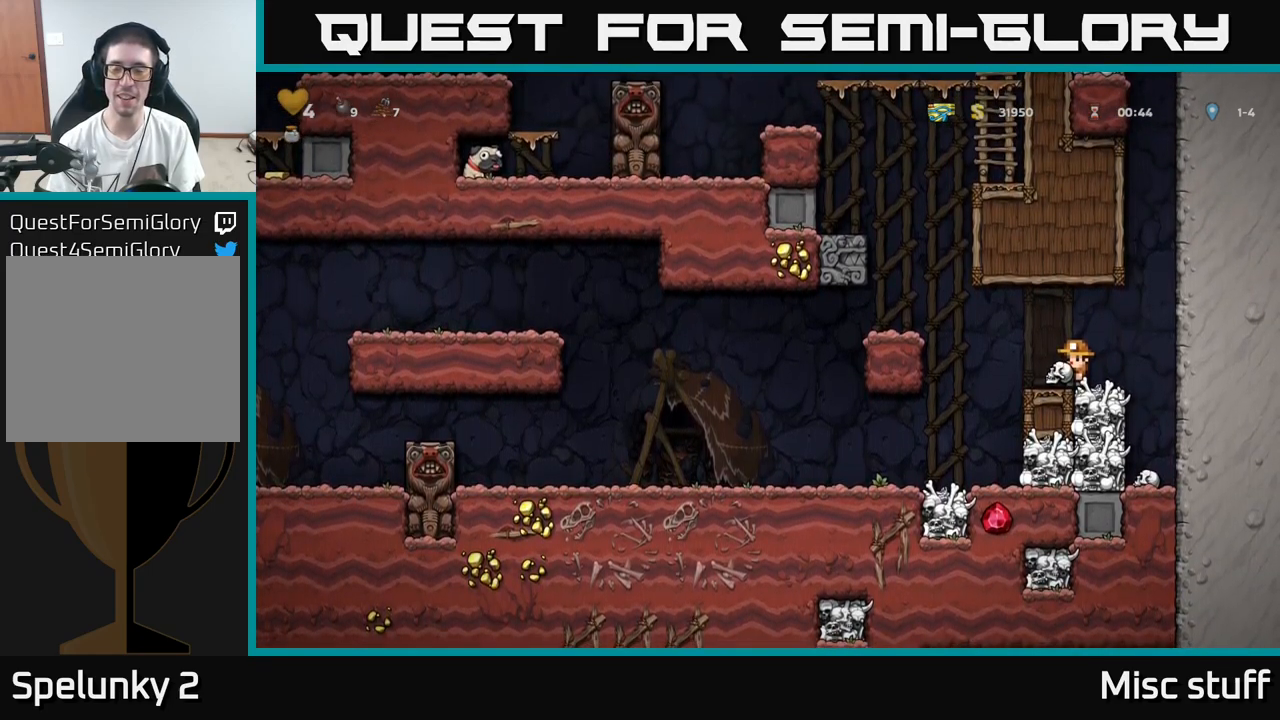
{"buttons": [], "left_stick": "center", "events": []}
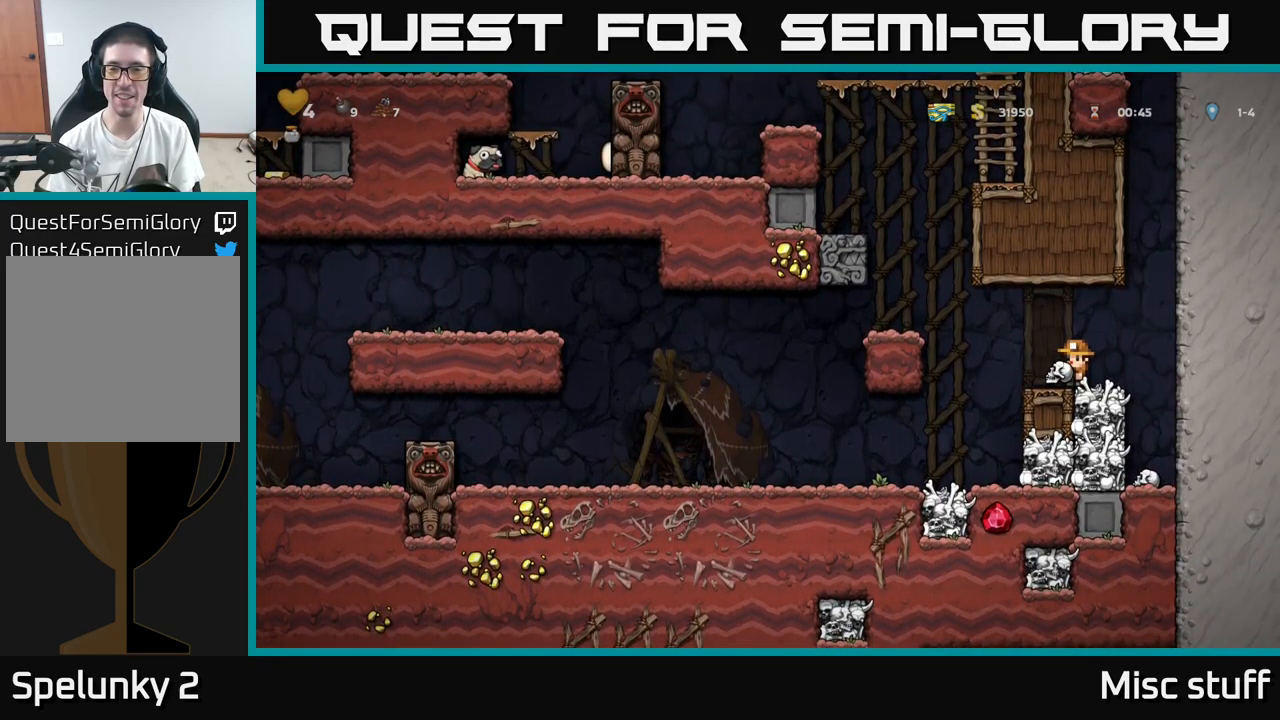
{"buttons": ["DPAD_RIGHT"], "left_stick": "center", "events": [[200, "DPAD_LEFT", "down"], [300, "A", "down"], [350, "DPAD_UP", "down"], [366, "DPAD_LEFT", "up"], [366, "X", "down"], [400, "DPAD_RIGHT", "down"], [450, "A", "up"], [450, "DPAD_UP", "up"], [466, "X", "up"]]}
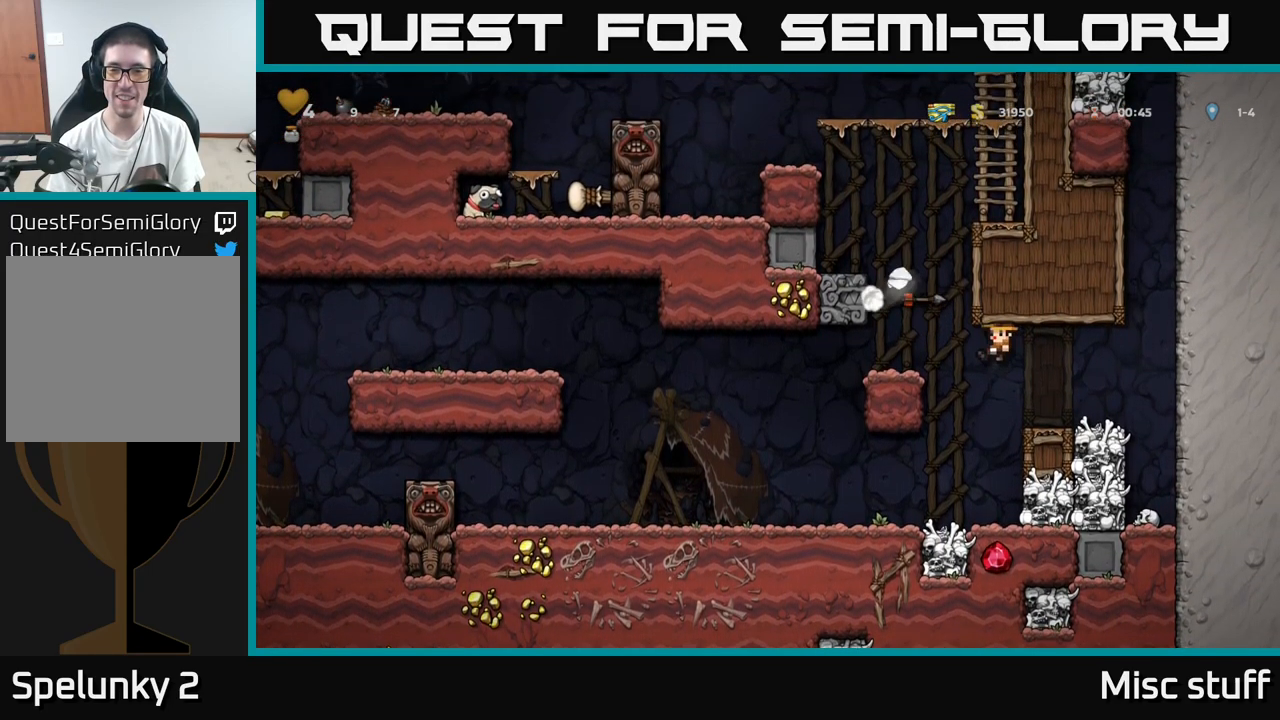
{"buttons": ["DPAD_LEFT"], "left_stick": "center", "events": [[250, "DPAD_RIGHT", "up"], [366, "DPAD_LEFT", "down"]]}
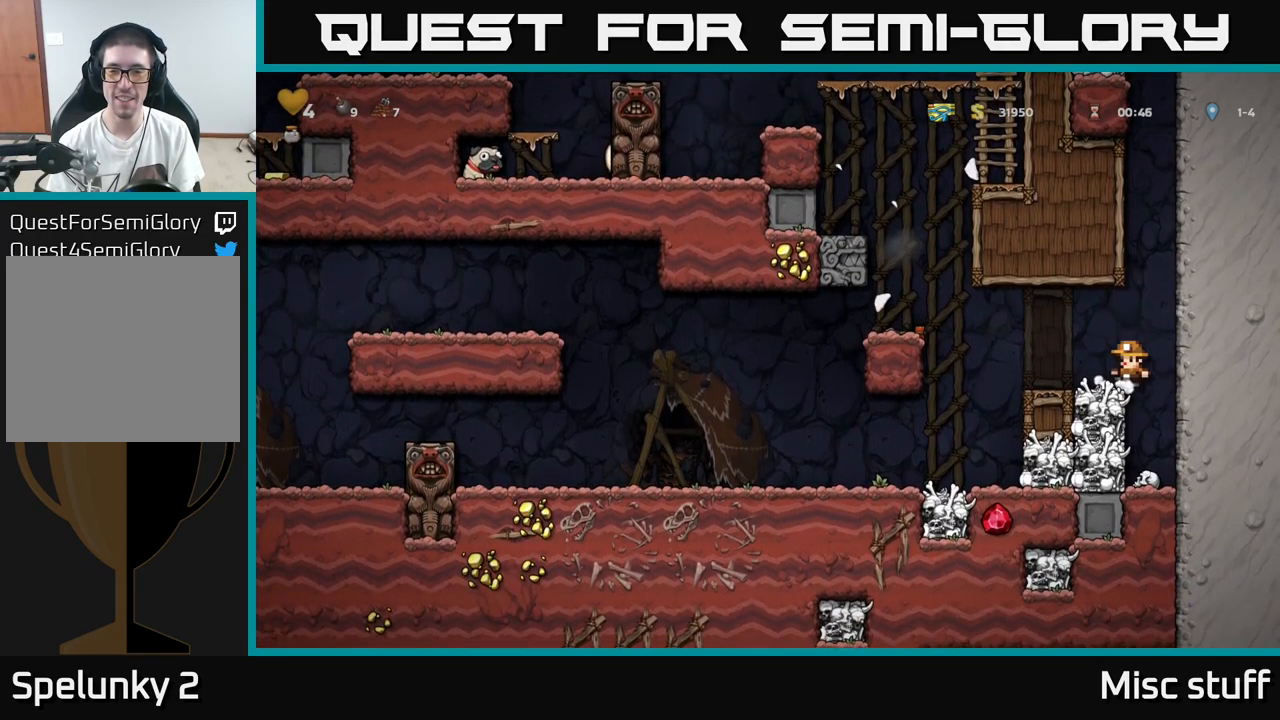
{"buttons": [], "left_stick": "center", "events": [[200, "A", "down"], [366, "A", "up"], [416, "DPAD_LEFT", "up"]]}
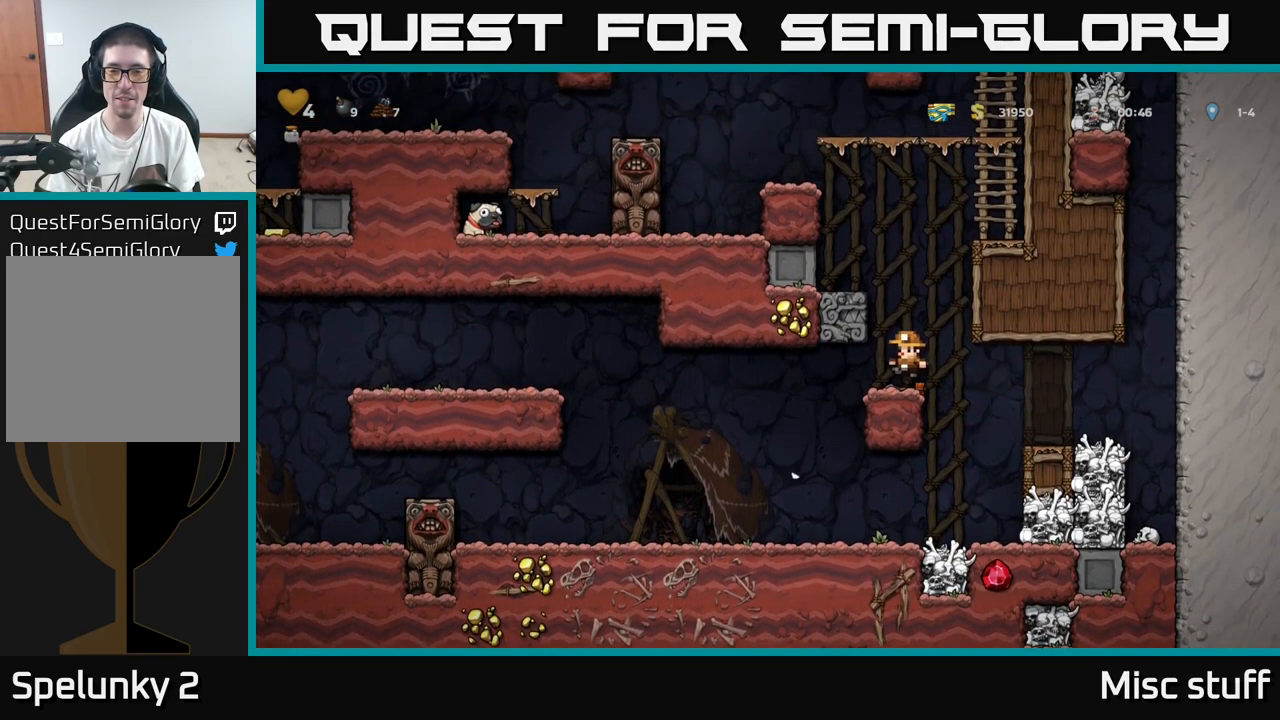
{"buttons": ["A", "DPAD_LEFT"], "left_stick": "center", "events": [[166, "DPAD_DOWN", "down"], [250, "X", "down"], [350, "A", "down"], [350, "DPAD_DOWN", "up"], [383, "X", "up"], [483, "DPAD_LEFT", "down"]]}
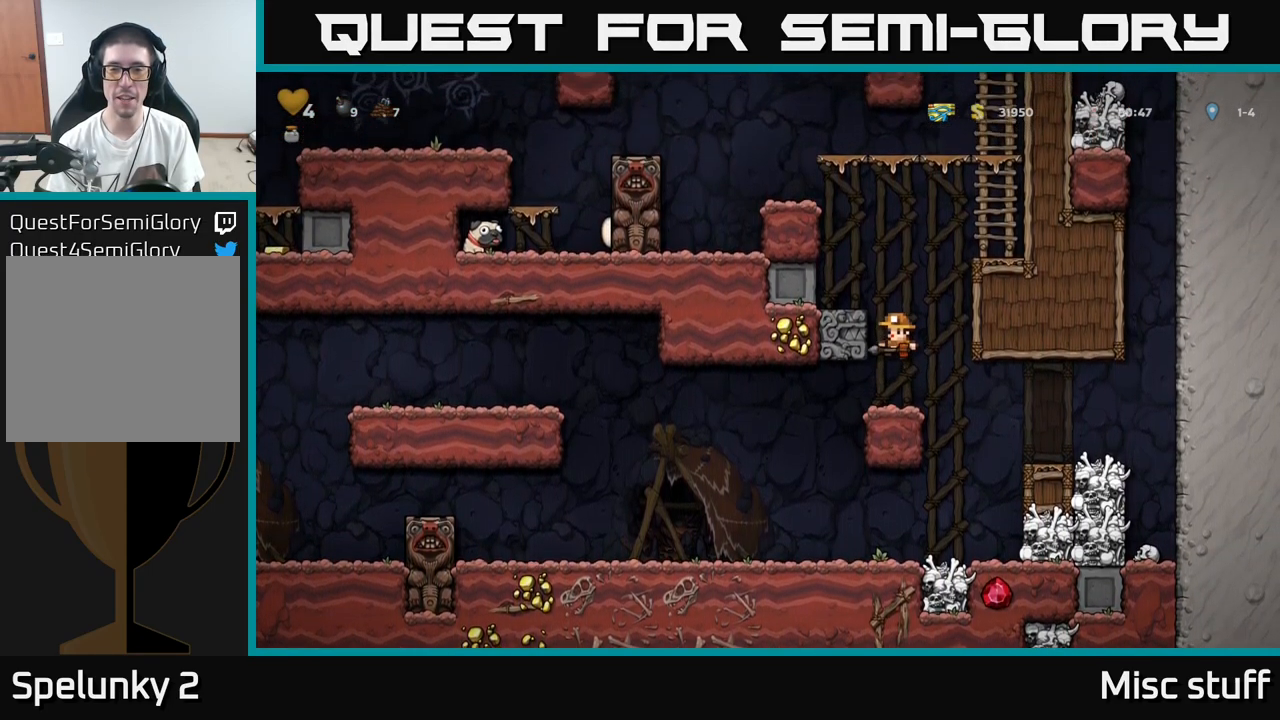
{"buttons": [], "left_stick": "center", "events": [[16, "A", "up"], [200, "A", "down"], [333, "A", "up"], [416, "DPAD_LEFT", "up"]]}
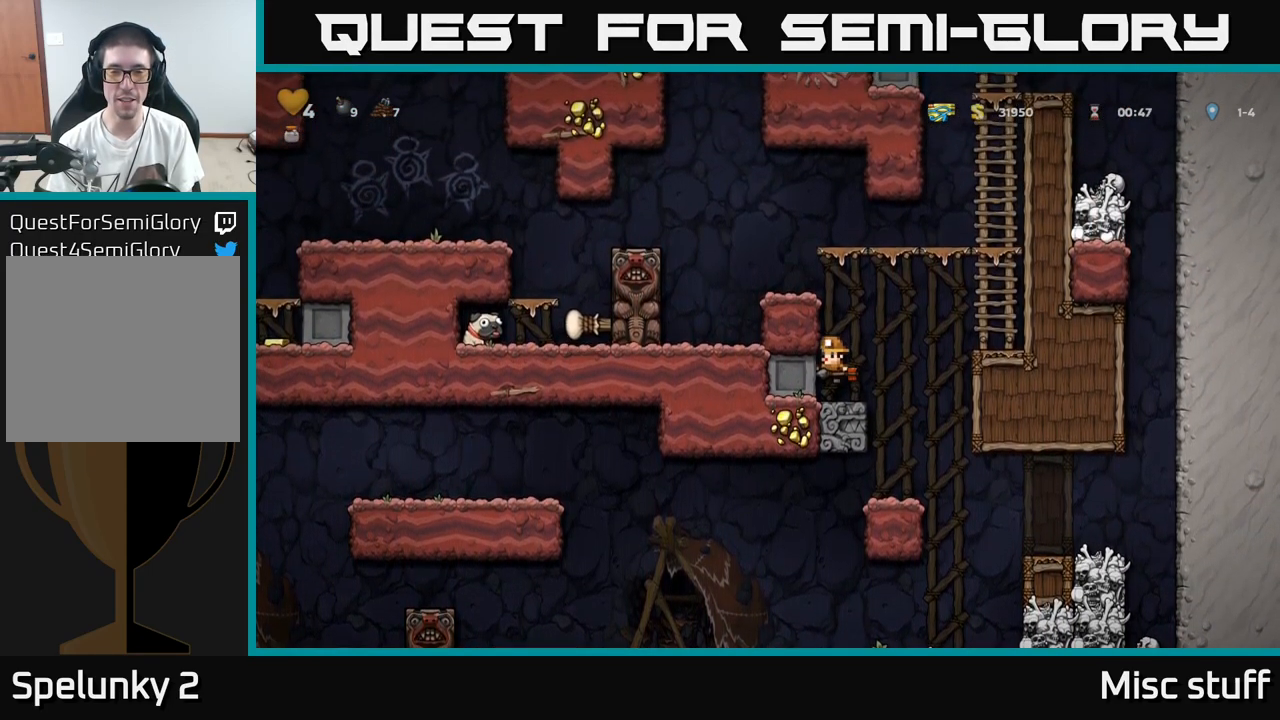
{"buttons": ["DPAD_LEFT"], "left_stick": "center", "events": [[183, "A", "down"], [316, "DPAD_LEFT", "down"], [333, "A", "up"]]}
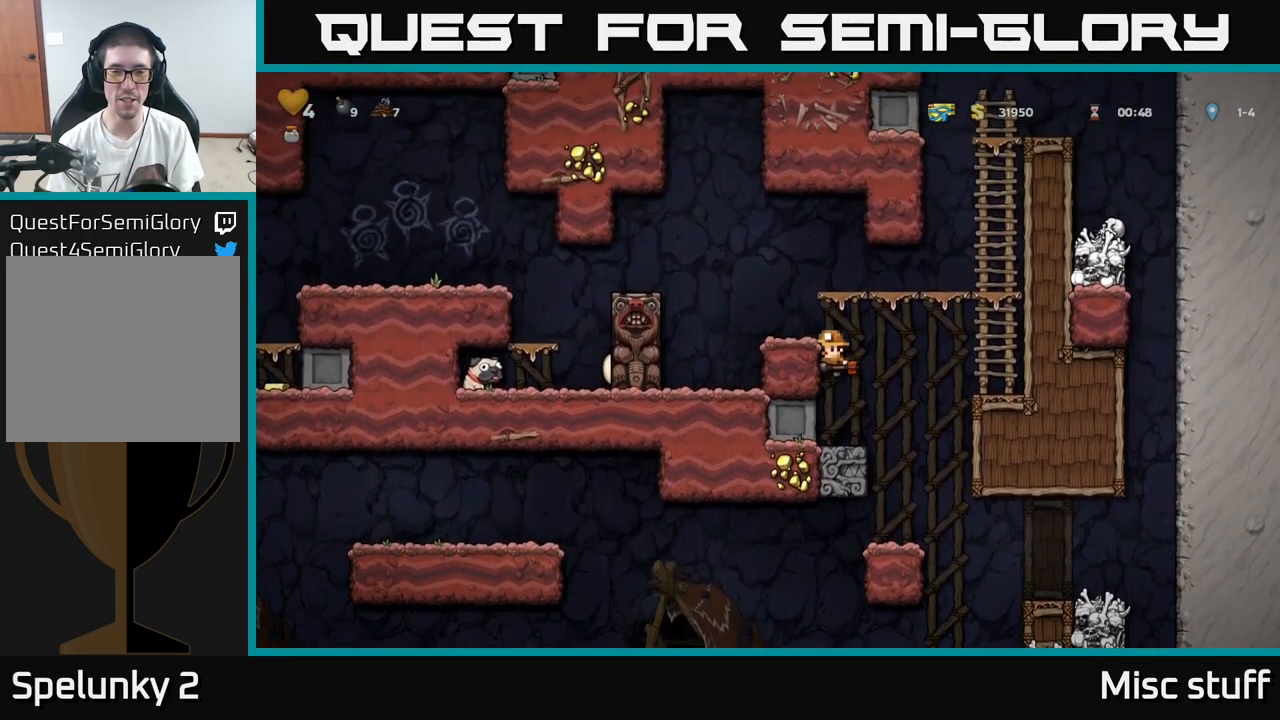
{"buttons": [], "left_stick": "center", "events": [[66, "A", "down"], [200, "A", "up"], [233, "DPAD_LEFT", "up"], [367, "DPAD_RIGHT", "down"], [433, "DPAD_RIGHT", "up"]]}
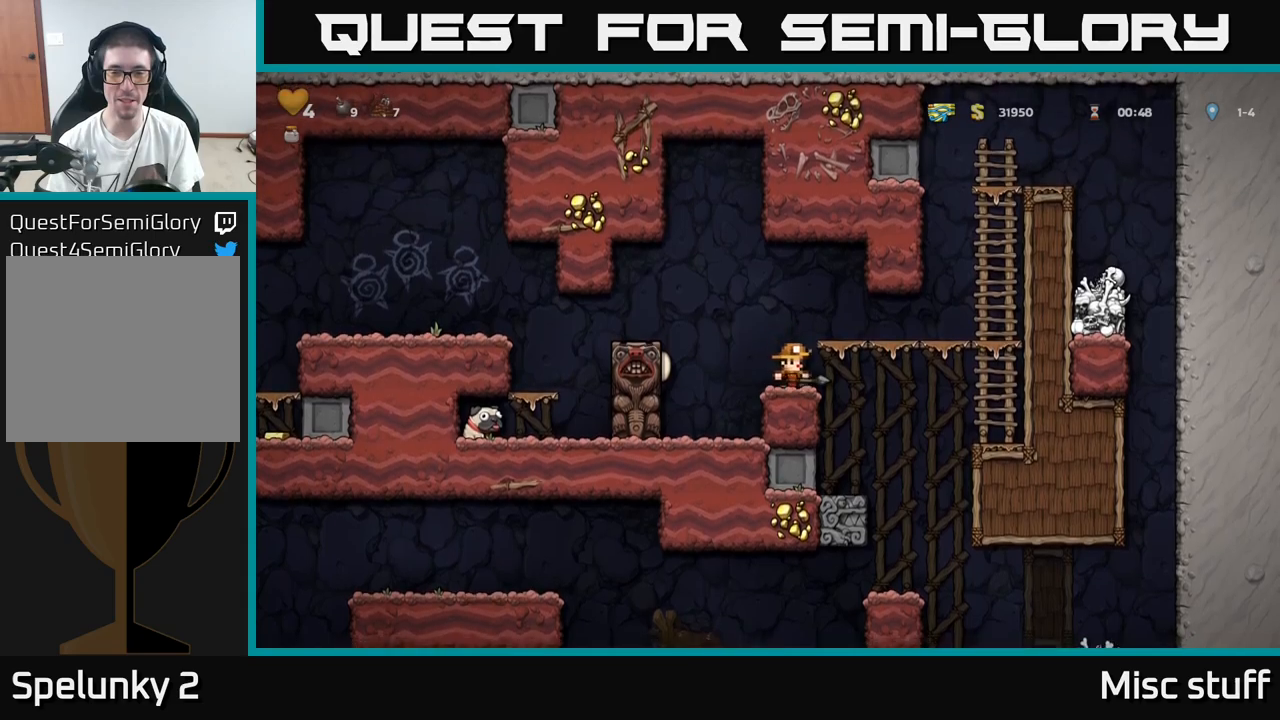
{"buttons": [], "left_stick": "center", "events": [[17, "X", "down"], [100, "X", "up"]]}
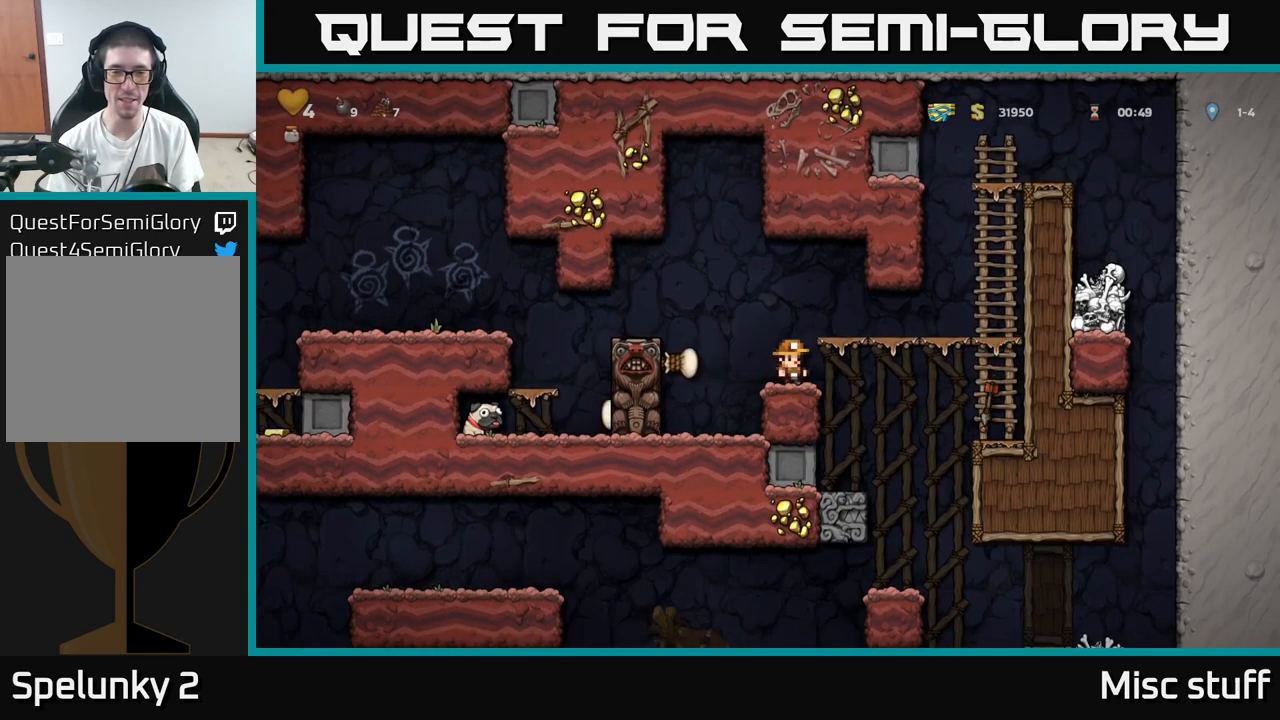
{"buttons": [], "left_stick": "center", "events": [[33, "DPAD_LEFT", "down"], [67, "A", "down"], [217, "A", "up"], [333, "DPAD_LEFT", "up"]]}
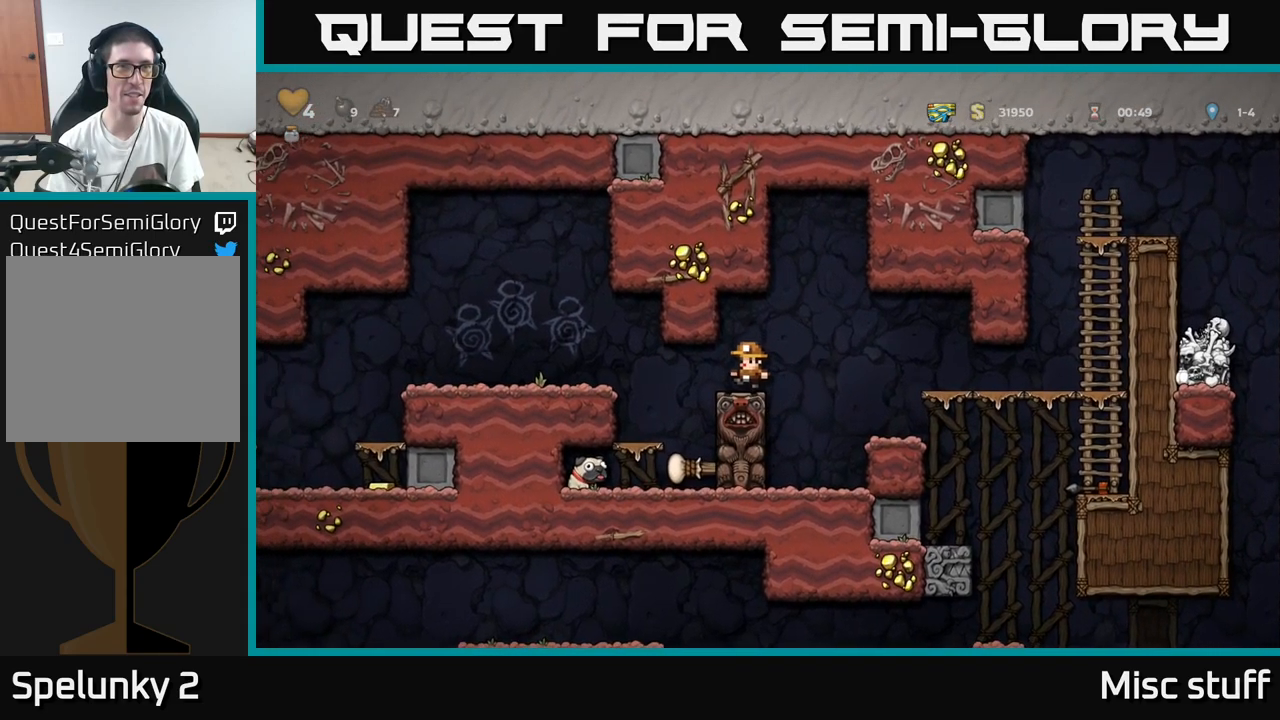
{"buttons": ["DPAD_DOWN"], "left_stick": "center", "events": [[50, "DPAD_LEFT", "down"], [233, "DPAD_LEFT", "up"], [500, "DPAD_DOWN", "down"]]}
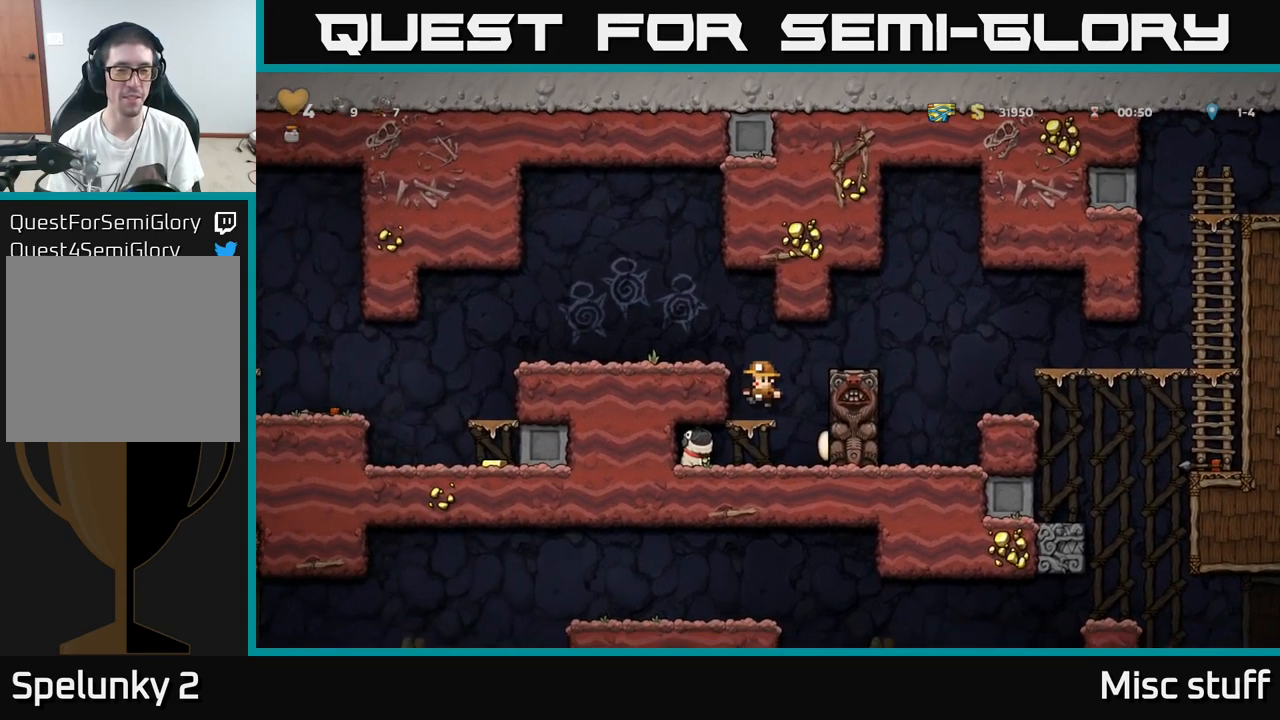
{"buttons": ["DPAD_DOWN", "DPAD_LEFT"], "left_stick": "center", "events": [[100, "A", "down"], [200, "A", "up"], [233, "DPAD_DOWN", "up"], [350, "DPAD_LEFT", "down"], [500, "DPAD_DOWN", "down"]]}
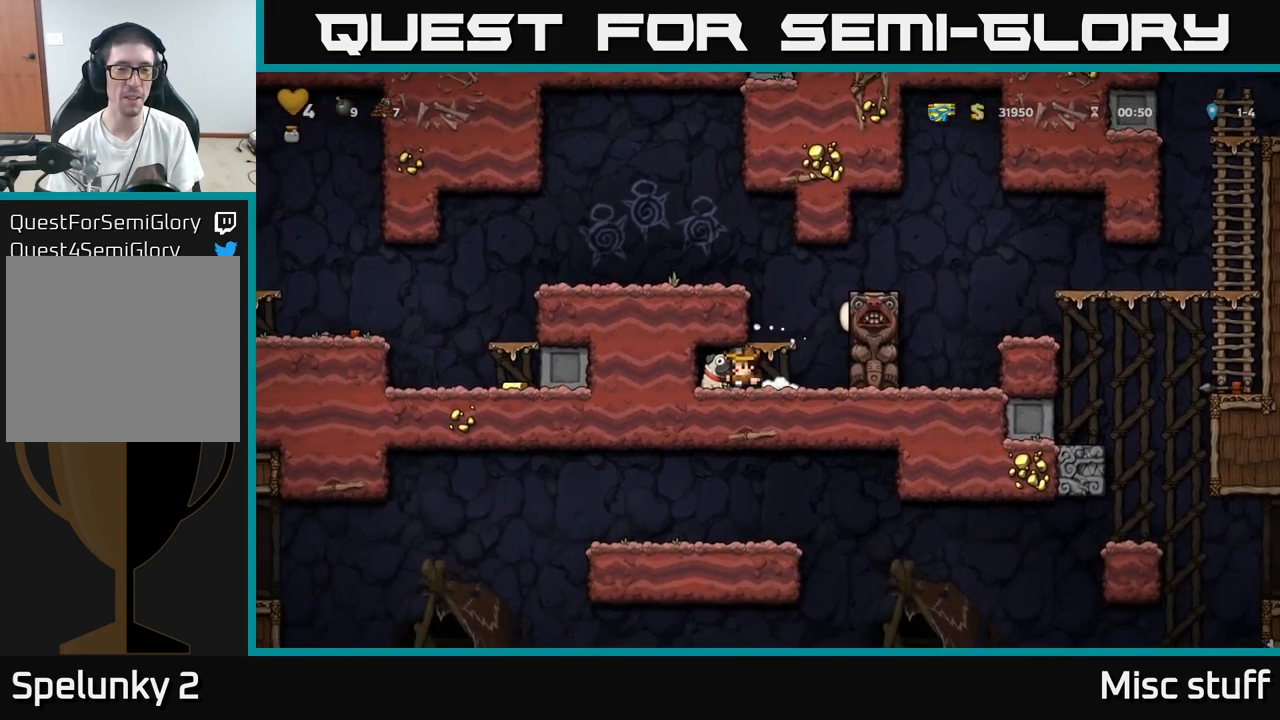
{"buttons": [], "left_stick": "center", "events": [[17, "DPAD_LEFT", "up"], [67, "X", "down"], [150, "X", "up"], [167, "DPAD_DOWN", "up"], [250, "DPAD_LEFT", "down"], [383, "DPAD_LEFT", "up"]]}
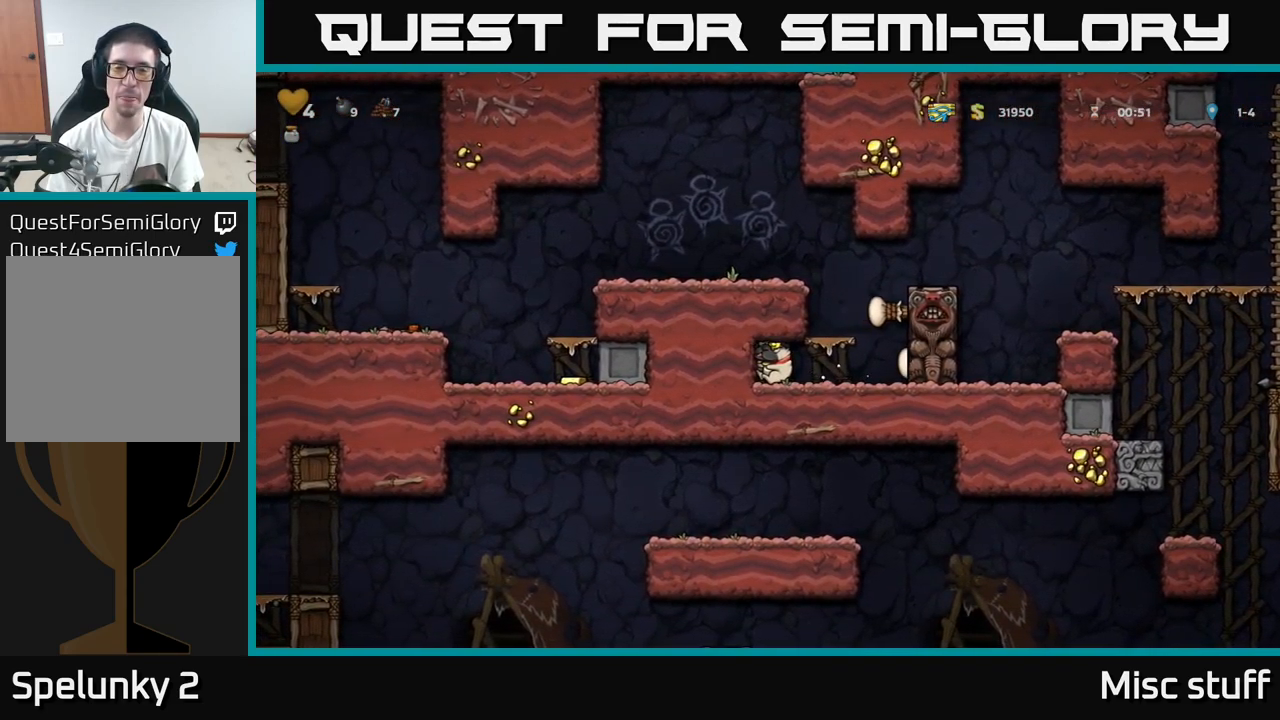
{"buttons": ["A", "DPAD_LEFT"], "left_stick": "center", "events": [[100, "DPAD_RIGHT", "down"], [250, "A", "down"], [300, "DPAD_LEFT", "down"], [300, "DPAD_RIGHT", "up"], [417, "A", "up"], [467, "A", "down"]]}
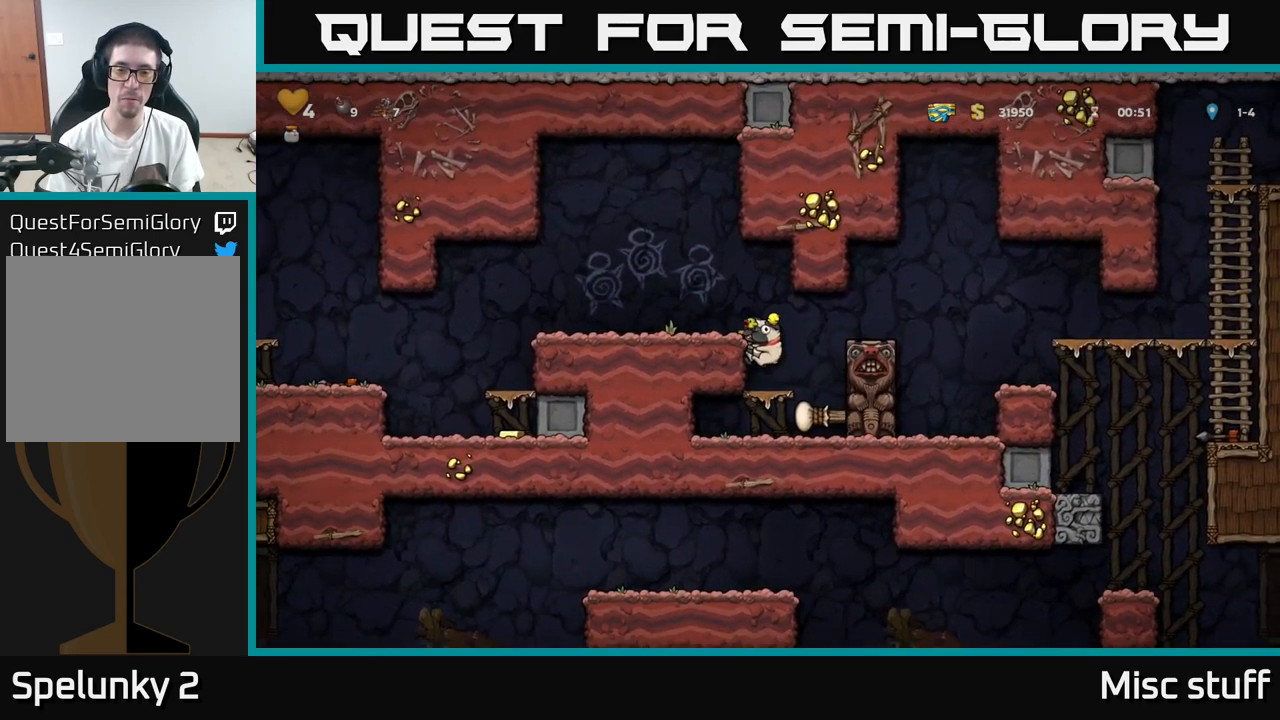
{"buttons": ["DPAD_LEFT"], "left_stick": "center", "events": [[133, "A", "up"], [233, "A", "down"], [367, "A", "up"]]}
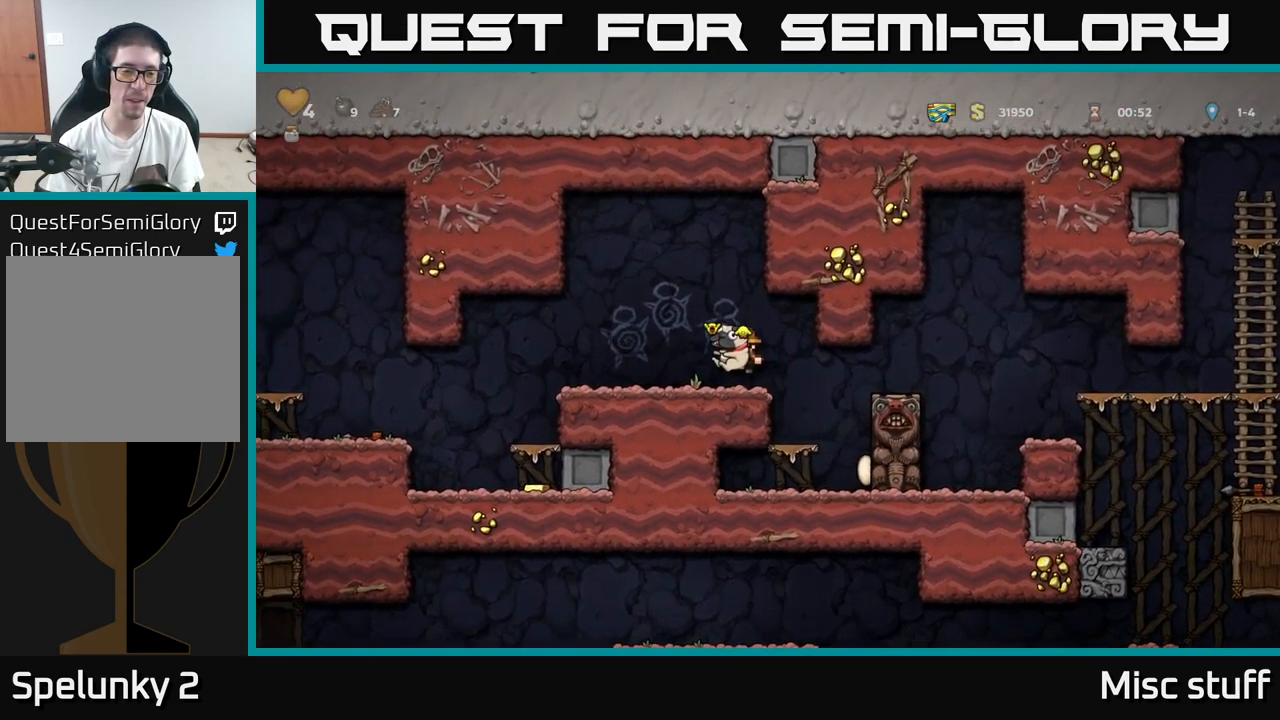
{"buttons": [], "left_stick": "center", "events": [[117, "A", "down"], [183, "A", "up"], [500, "DPAD_LEFT", "up"]]}
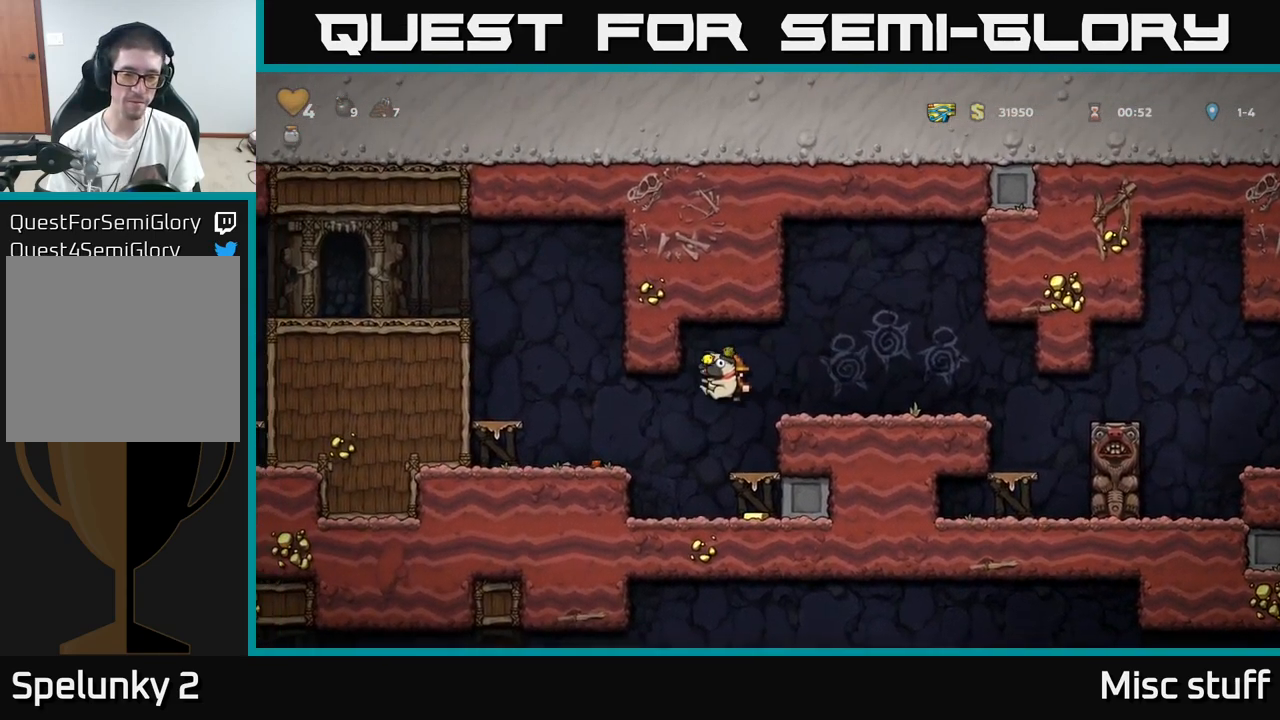
{"buttons": ["A"], "left_stick": "center", "events": [[117, "DPAD_RIGHT", "down"], [383, "A", "down"], [383, "DPAD_RIGHT", "up"]]}
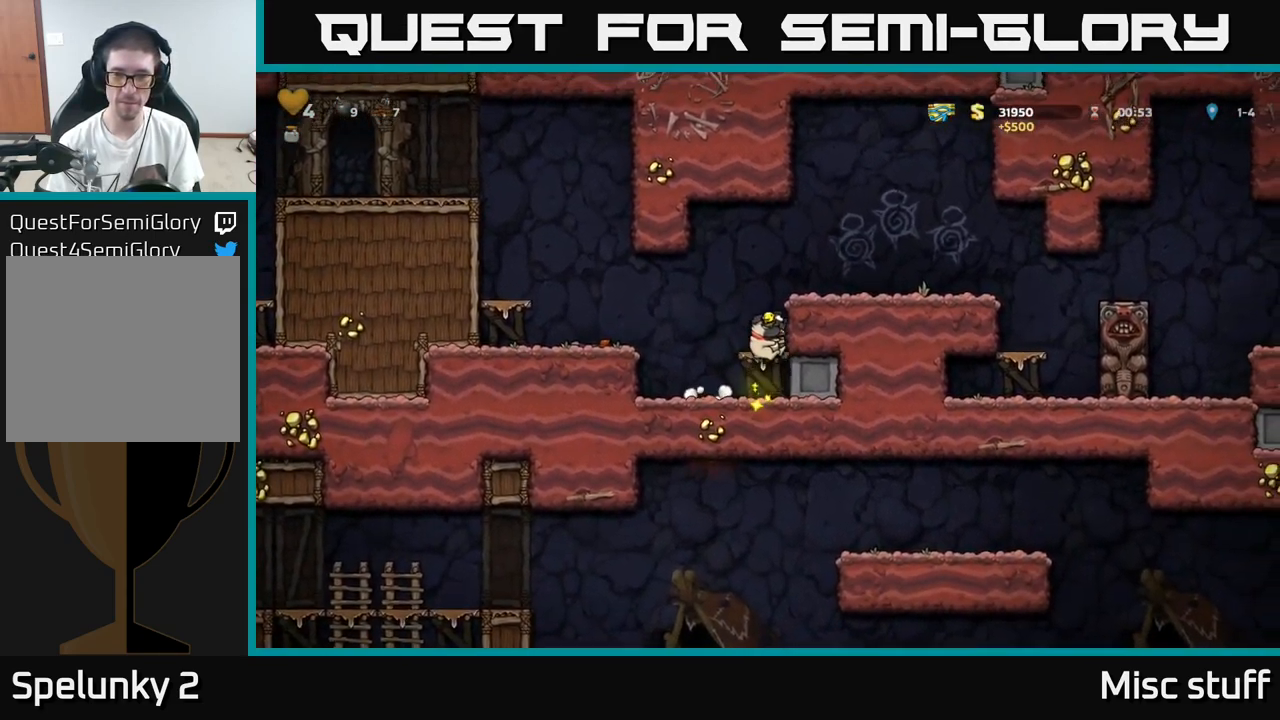
{"buttons": ["DPAD_RIGHT"], "left_stick": "center", "events": [[33, "A", "up"], [50, "DPAD_RIGHT", "down"], [183, "A", "down"], [283, "A", "up"]]}
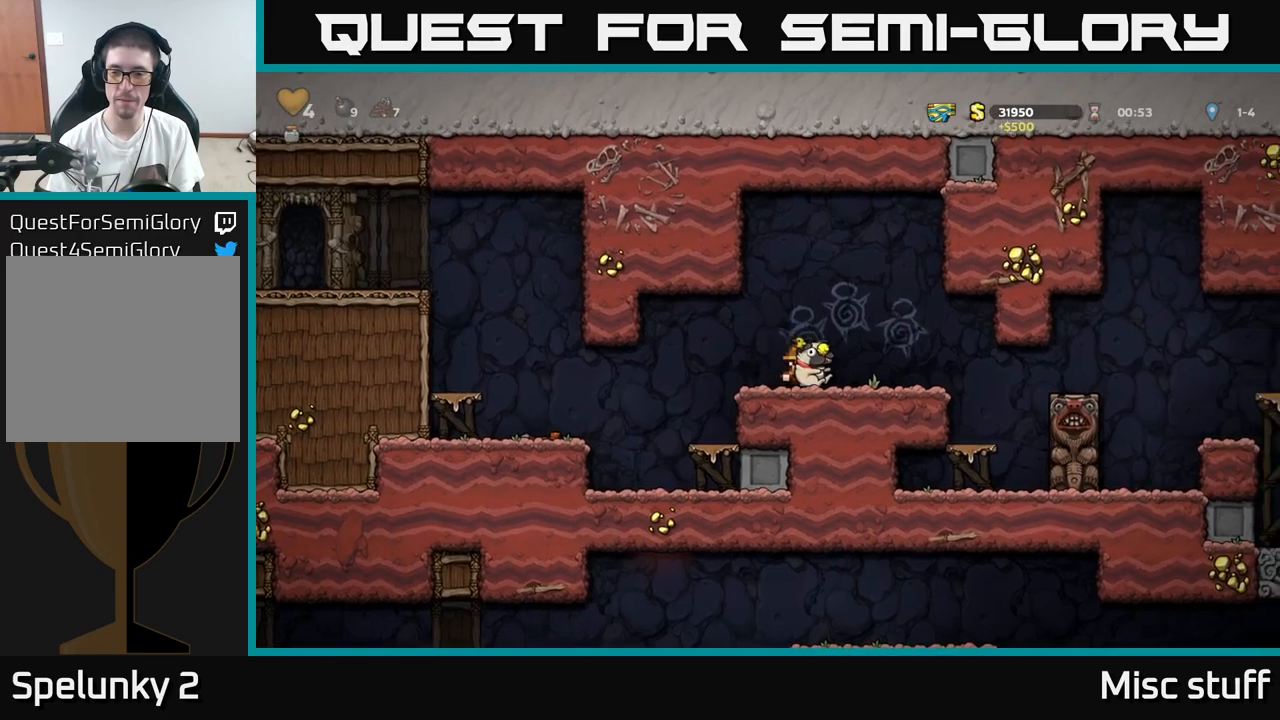
{"buttons": ["DPAD_LEFT"], "left_stick": "center", "events": [[334, "DPAD_RIGHT", "up"], [417, "DPAD_LEFT", "down"]]}
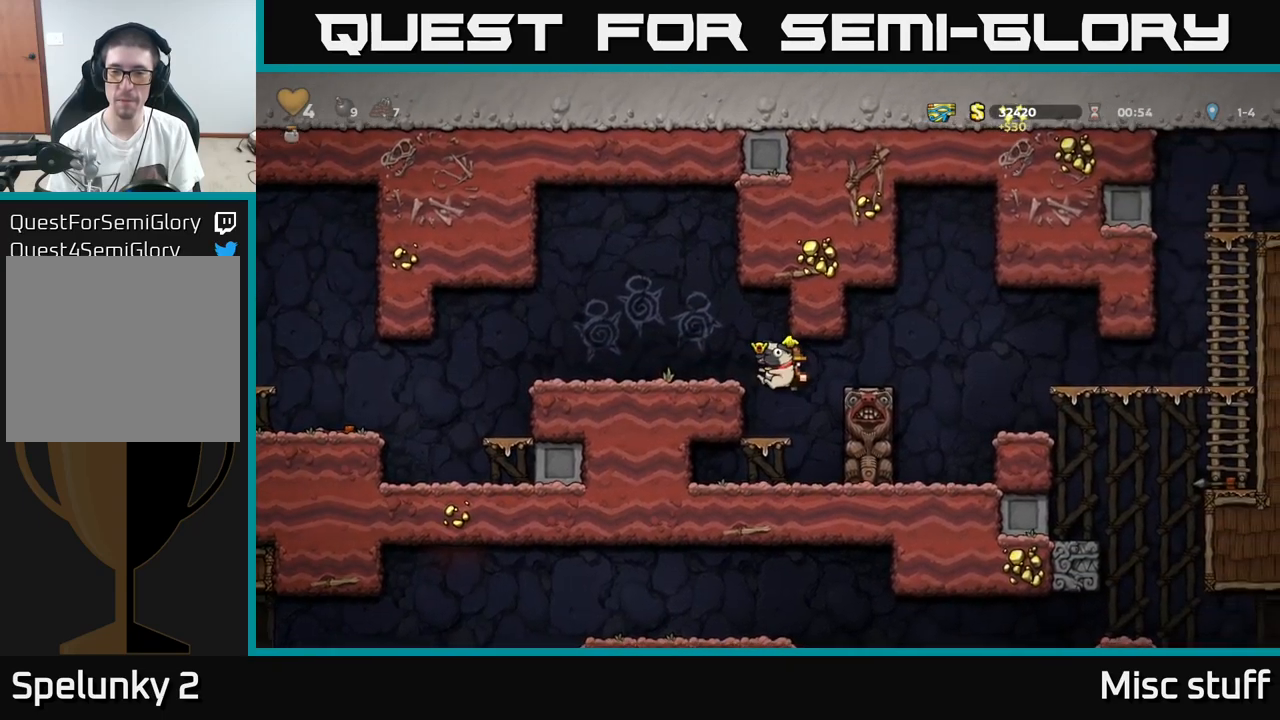
{"buttons": [], "left_stick": "center", "events": [[34, "DPAD_LEFT", "up"]]}
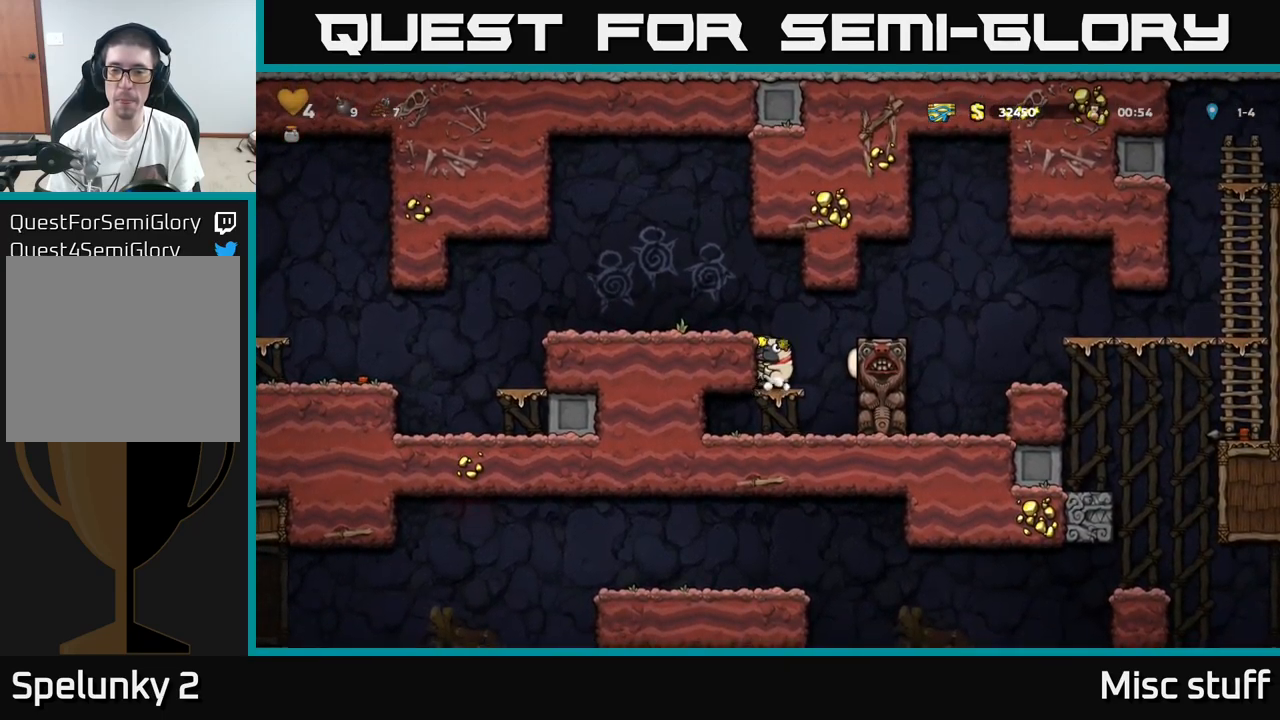
{"buttons": ["DPAD_RIGHT"], "left_stick": "center", "events": [[184, "DPAD_RIGHT", "down"], [200, "A", "down"], [334, "A", "up"]]}
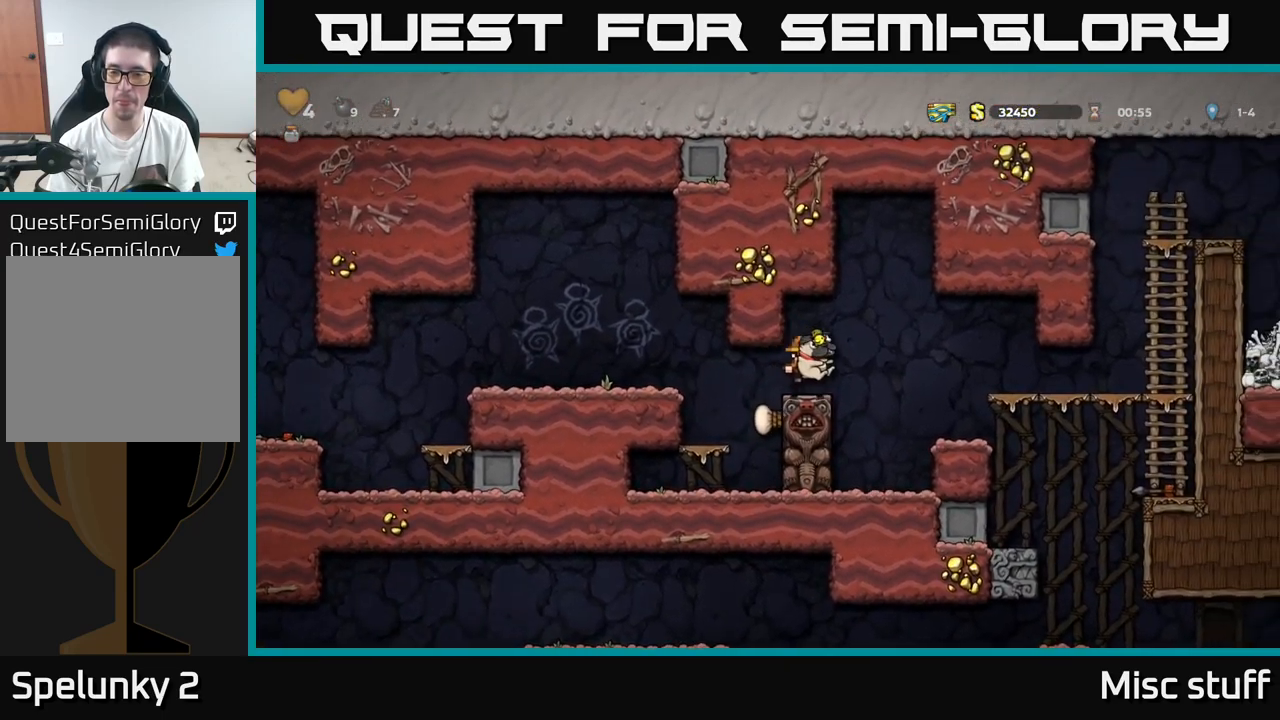
{"buttons": ["DPAD_RIGHT"], "left_stick": "center", "events": []}
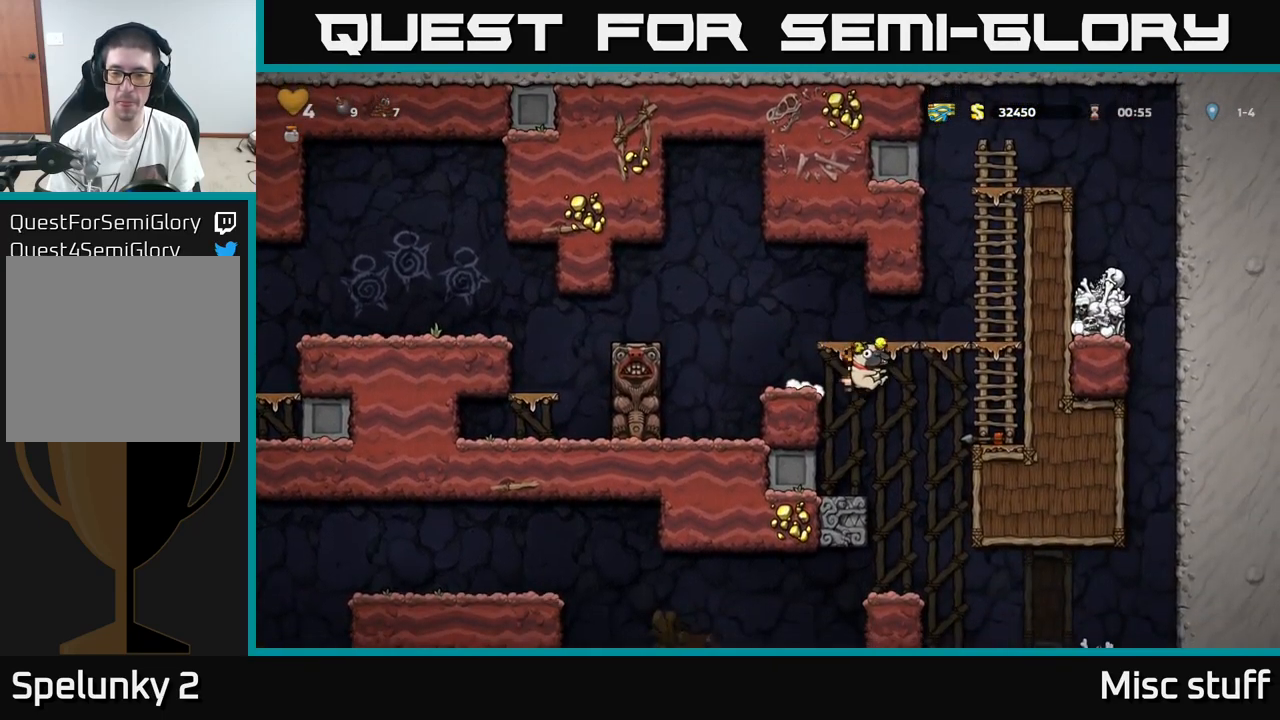
{"buttons": [], "left_stick": "center", "events": [[67, "DPAD_RIGHT", "up"], [100, "DPAD_LEFT", "down"], [234, "DPAD_LEFT", "up"], [350, "DPAD_RIGHT", "down"], [484, "DPAD_RIGHT", "up"]]}
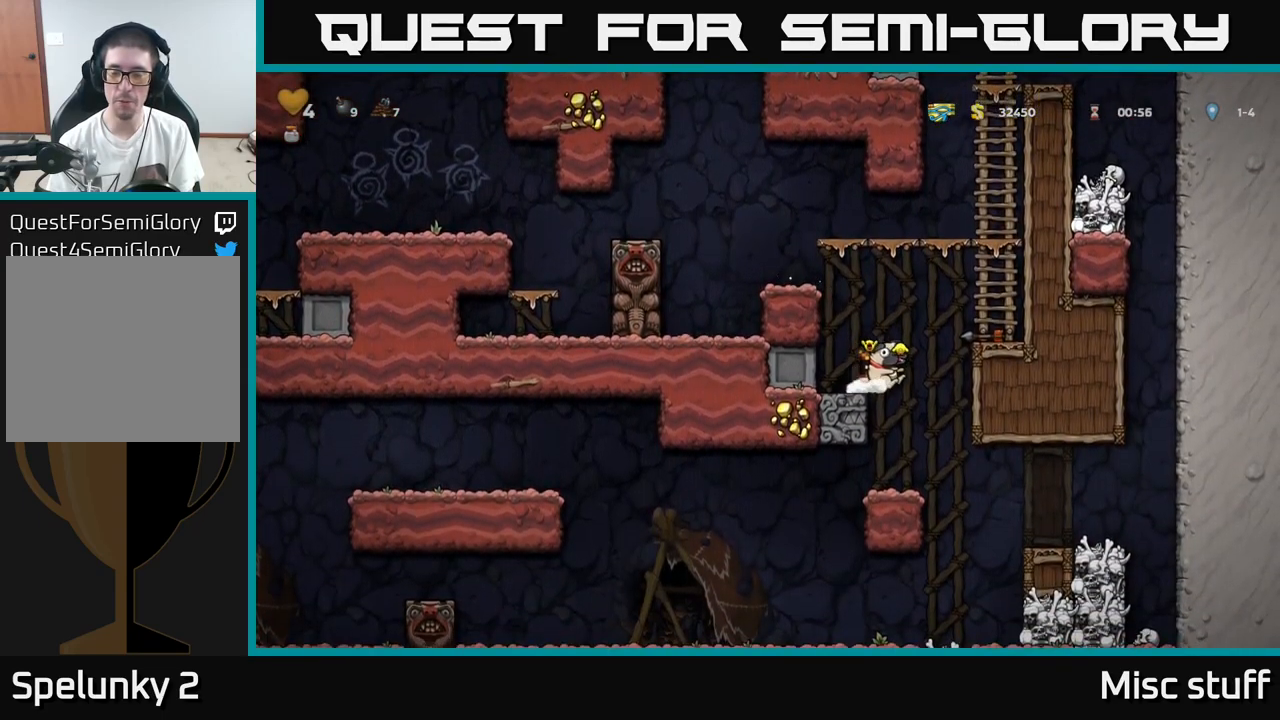
{"buttons": ["DPAD_LEFT"], "left_stick": "center", "events": [[450, "DPAD_LEFT", "down"]]}
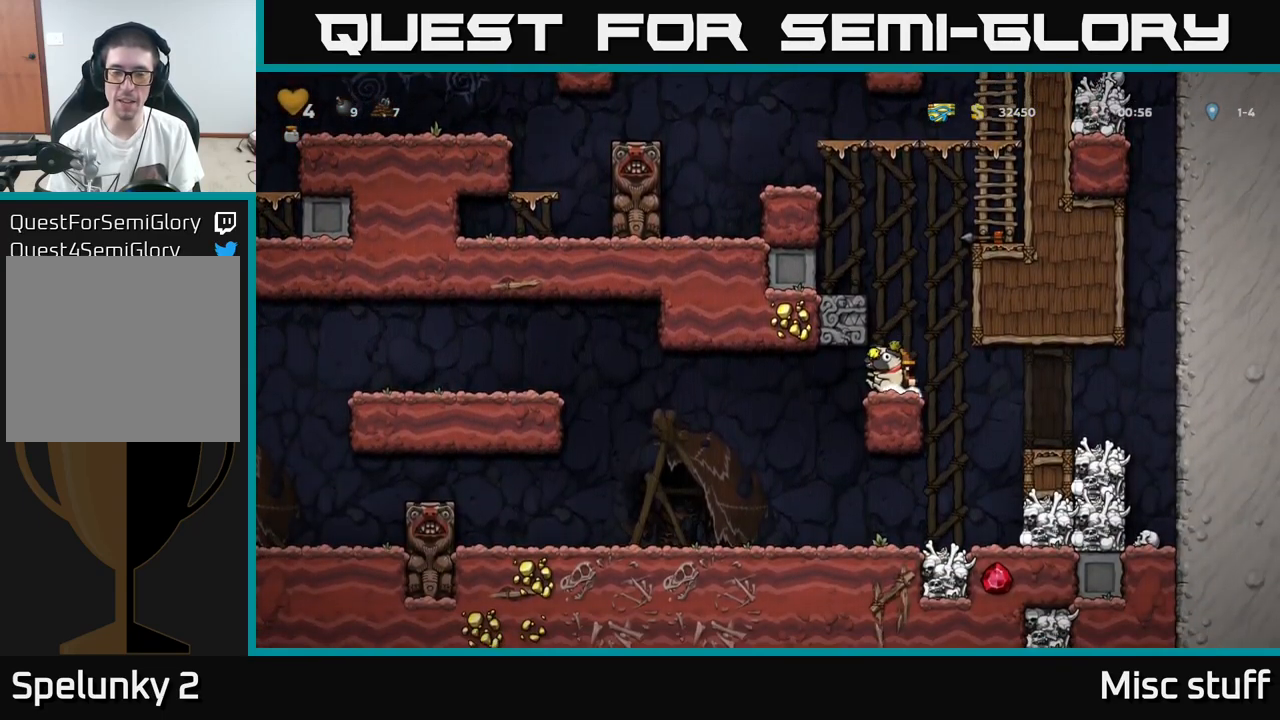
{"buttons": ["DPAD_LEFT"], "left_stick": "center", "events": [[284, "DPAD_LEFT", "up"], [417, "DPAD_LEFT", "down"]]}
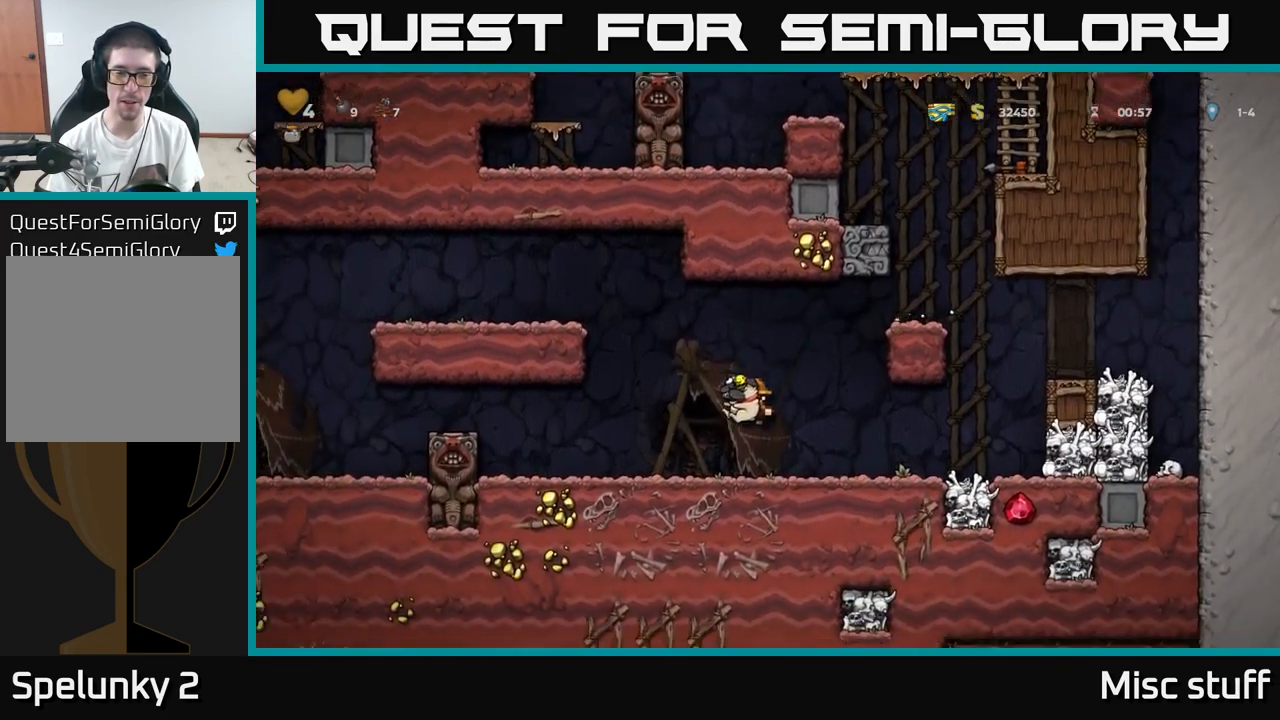
{"buttons": ["DPAD_RIGHT"], "left_stick": "center", "events": [[317, "A", "down"], [400, "DPAD_LEFT", "up"], [434, "DPAD_RIGHT", "down"], [450, "A", "up"]]}
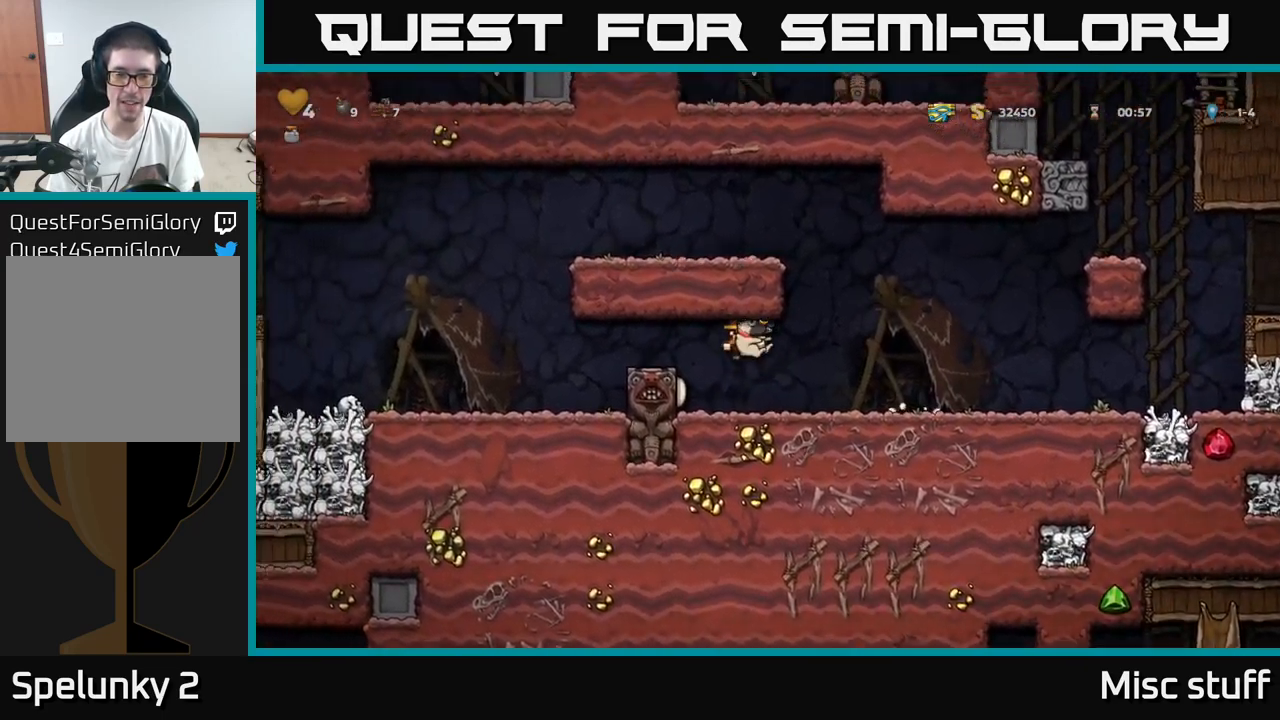
{"buttons": ["DPAD_LEFT"], "left_stick": "center", "events": [[250, "DPAD_RIGHT", "up"], [400, "DPAD_LEFT", "down"]]}
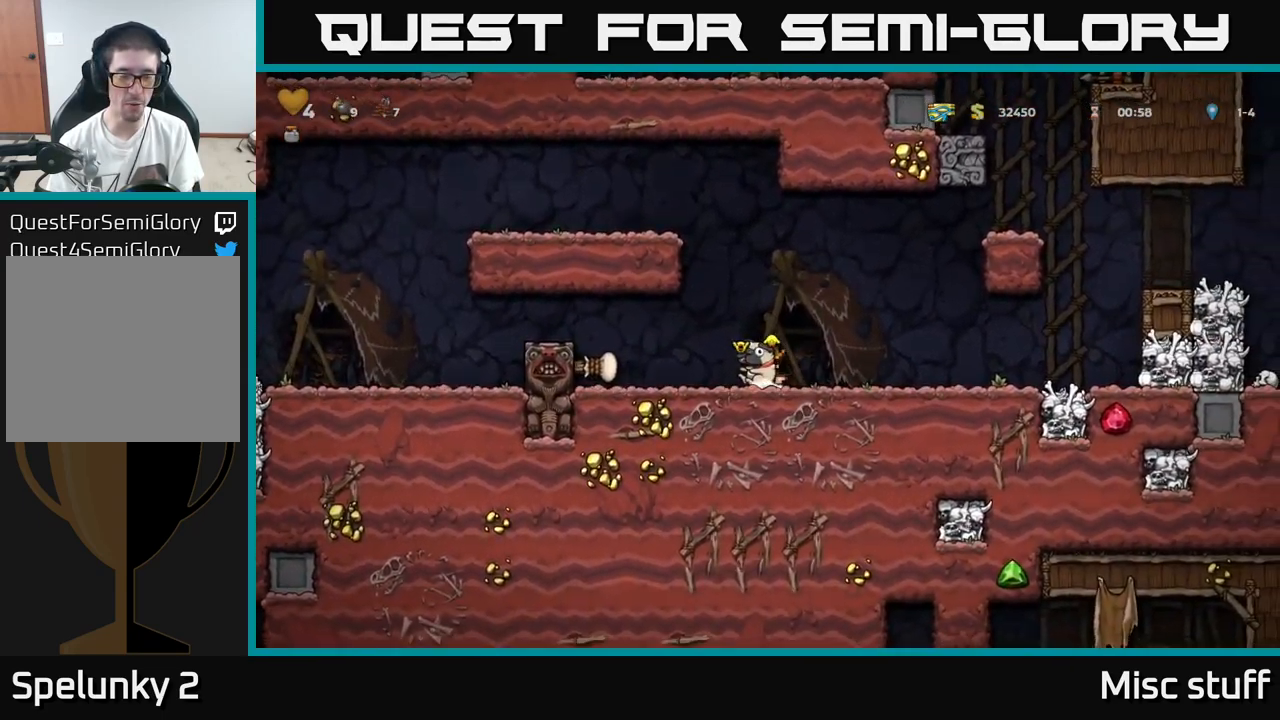
{"buttons": ["DPAD_LEFT"], "left_stick": "center", "events": [[167, "A", "down"], [367, "A", "up"]]}